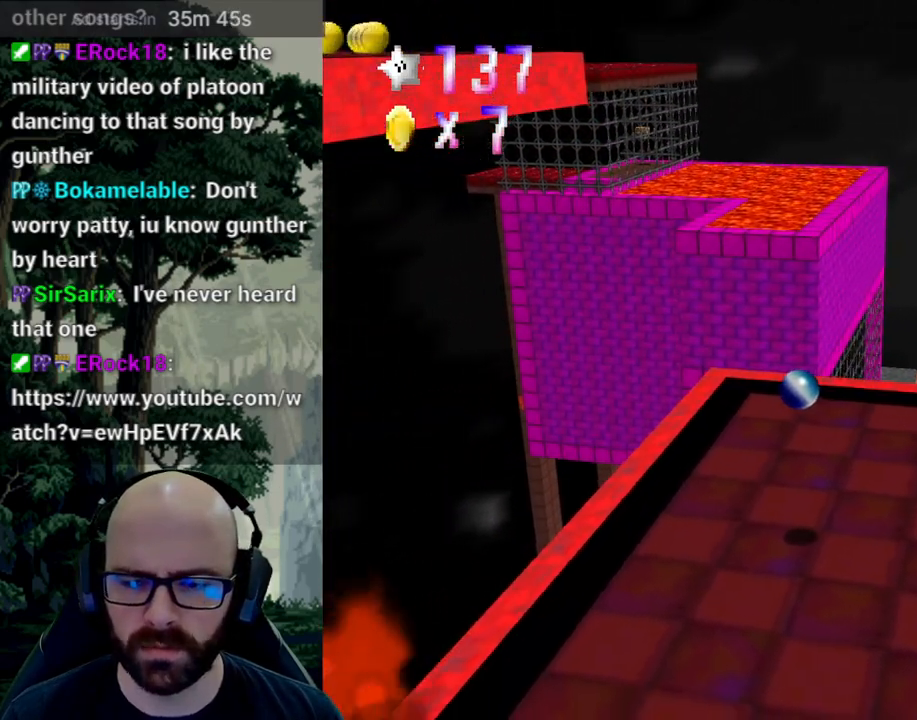
Gameplay with a controller (Xbox layout); each line is a JSON object with the inputs held at the frame after it (dt_ms = milliseconds from this image to that frame). "events" lists button and stick changes between this image and that frame as [ms after this image, input, new state], when the widget could be followed in between. Not read: B DPAD_DOWN DPAD_LEFT DPAD_RIGHT DPAD_UP L1 L2 L3 R1 R2 R3 SELECT START X Y.
{"dt_ms": 500, "buttons": [], "left_stick": "left", "right_stick": "center"}
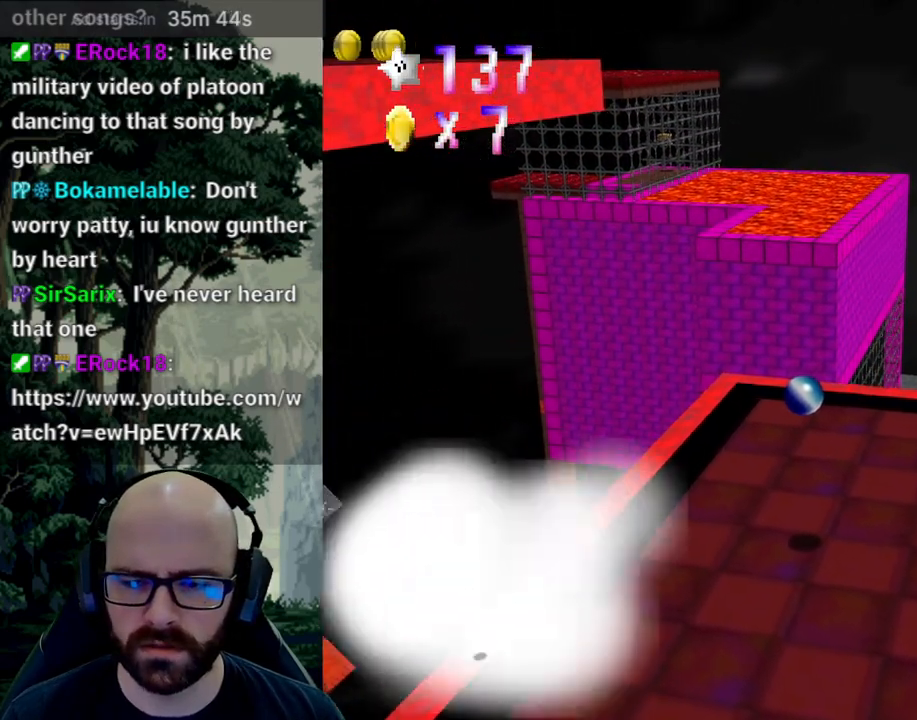
{"dt_ms": 500, "buttons": [], "left_stick": "left", "right_stick": "center", "events": [[133, "A", "down"], [133, "right_stick", "down"], [250, "A", "up"], [250, "right_stick", "center"]]}
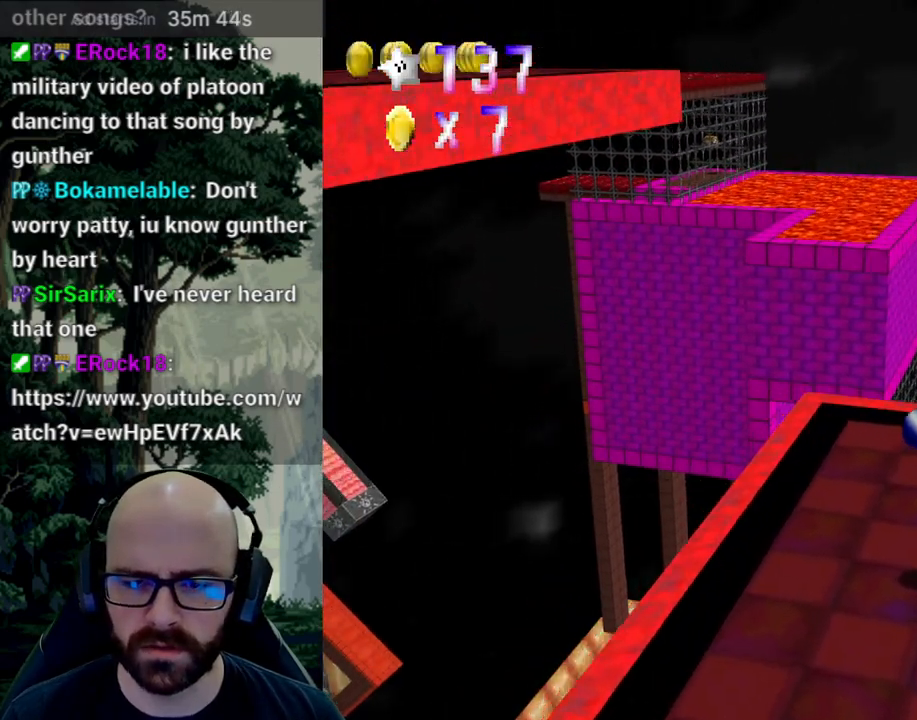
{"dt_ms": 500, "buttons": ["A"], "left_stick": "down-left", "right_stick": "left", "events": [[317, "A", "down"], [333, "right_stick", "left"], [467, "left_stick", "down-left"]]}
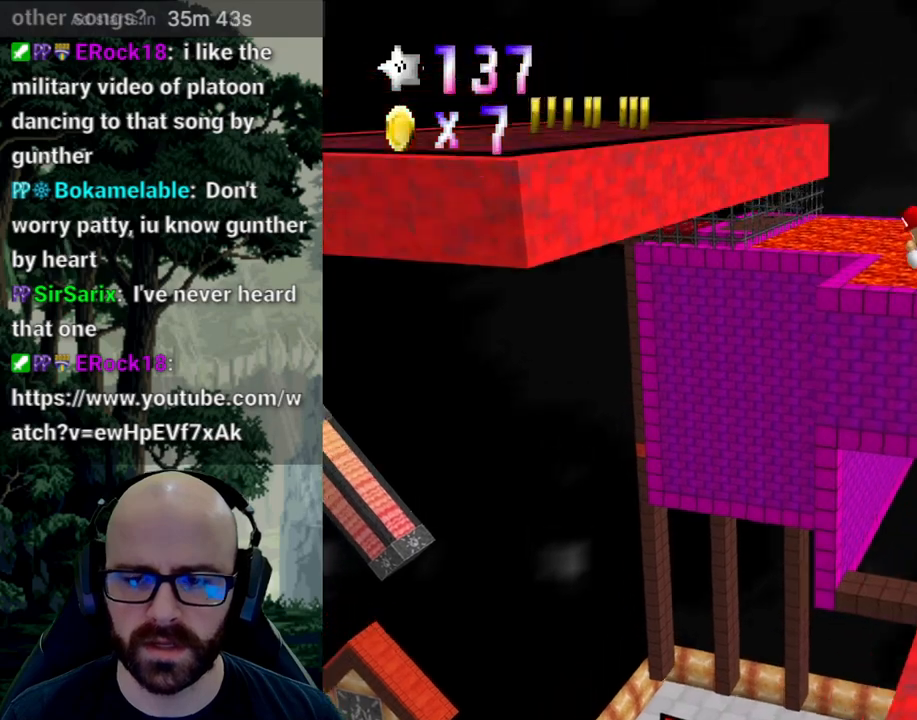
{"dt_ms": 500, "buttons": [], "left_stick": "left", "right_stick": "center"}
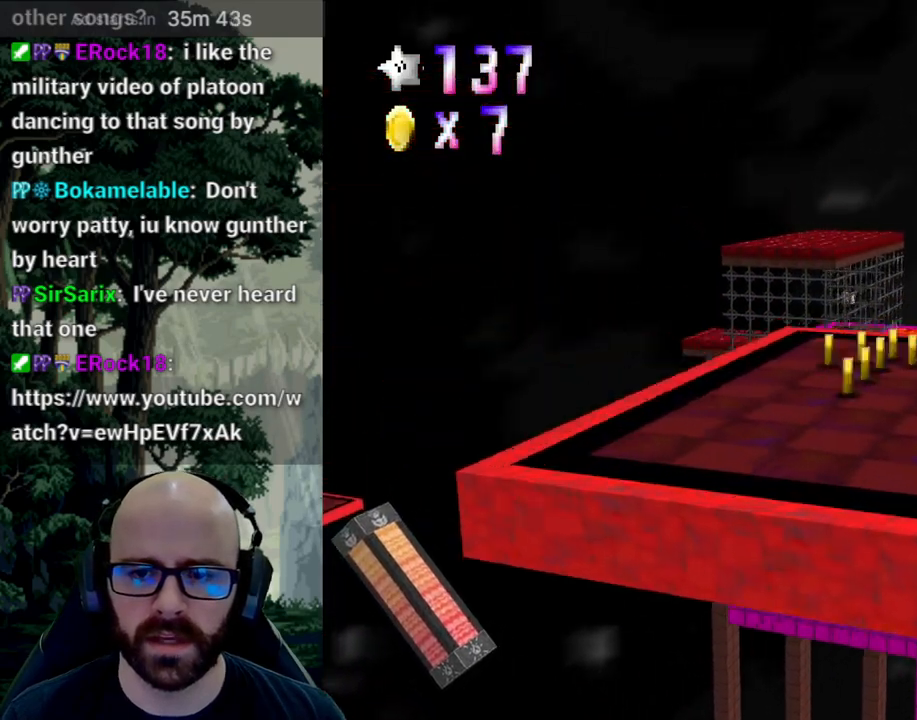
{"dt_ms": 500, "buttons": [], "left_stick": "down-right", "right_stick": "center", "events": [[33, "left_stick", "down-right"], [117, "A", "down"], [117, "right_stick", "down"], [233, "A", "up"], [233, "right_stick", "center"]]}
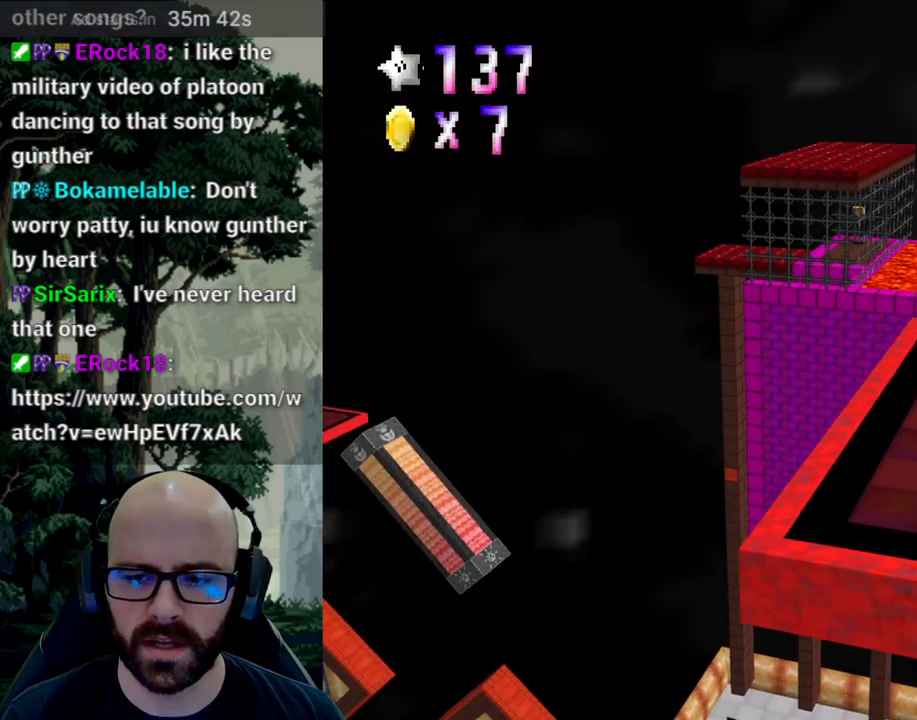
{"dt_ms": 500, "buttons": [], "left_stick": "center", "right_stick": "center"}
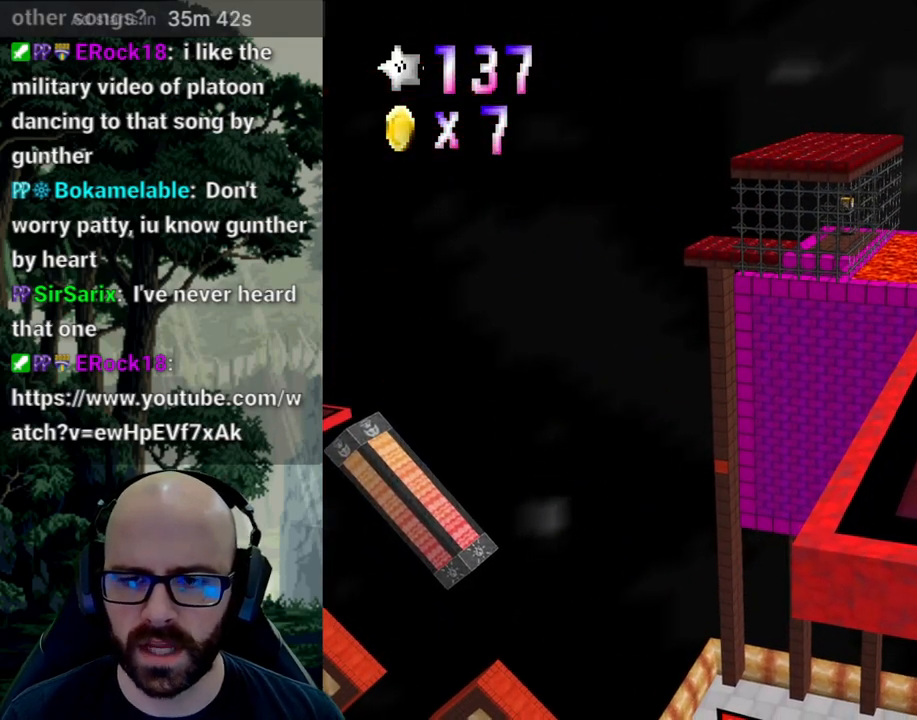
{"dt_ms": 500, "buttons": [], "left_stick": "center", "right_stick": "center", "events": [[117, "right_stick", "left"], [217, "right_stick", "center"]]}
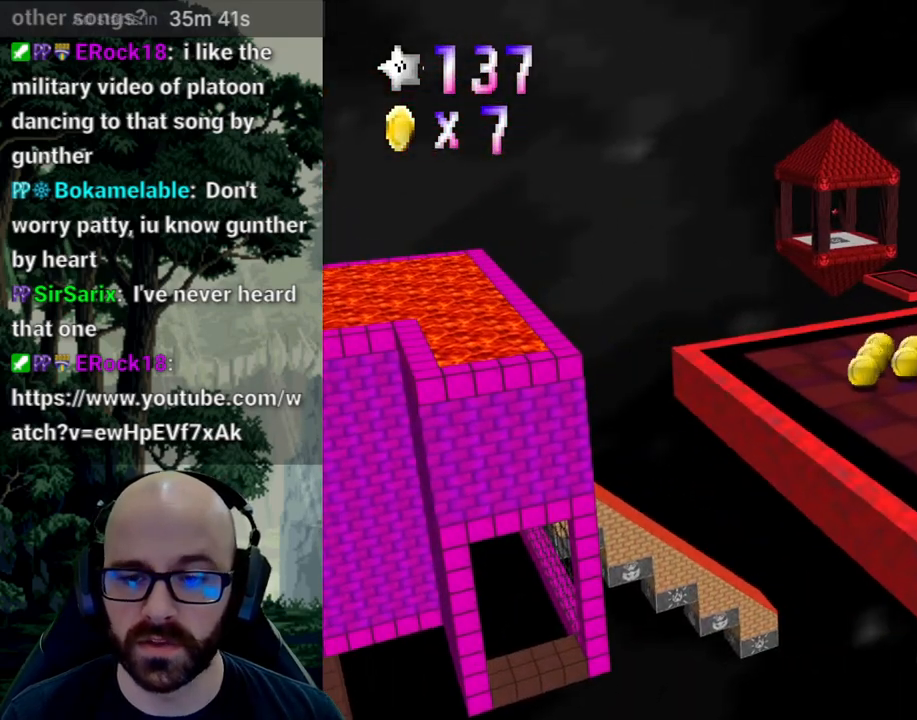
{"dt_ms": 1000, "buttons": [], "left_stick": "up-left", "right_stick": "center"}
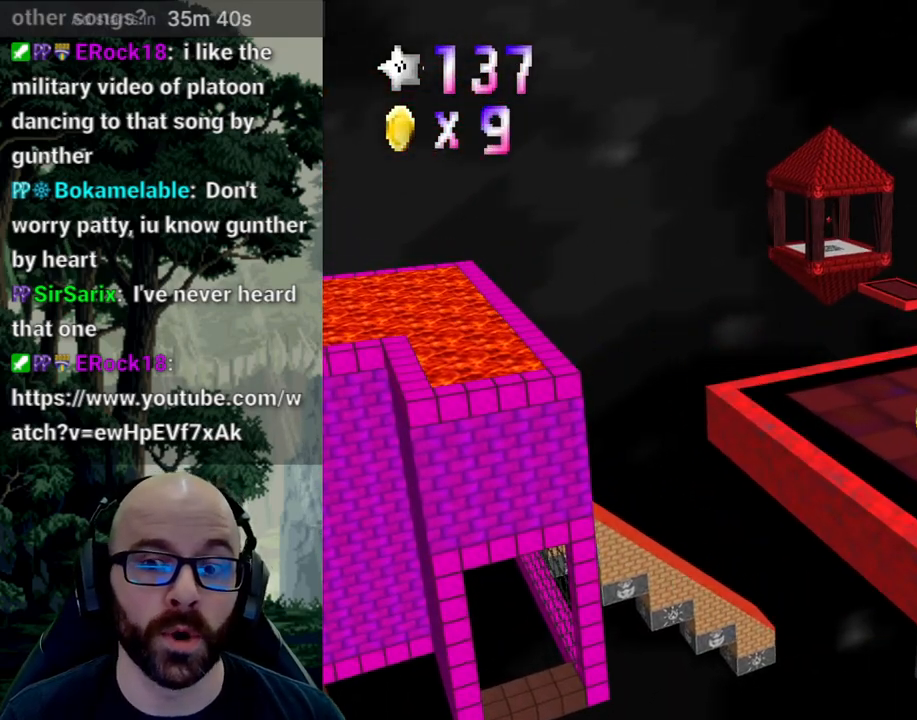
{"dt_ms": 500, "buttons": [], "left_stick": "up-left", "right_stick": "center", "events": []}
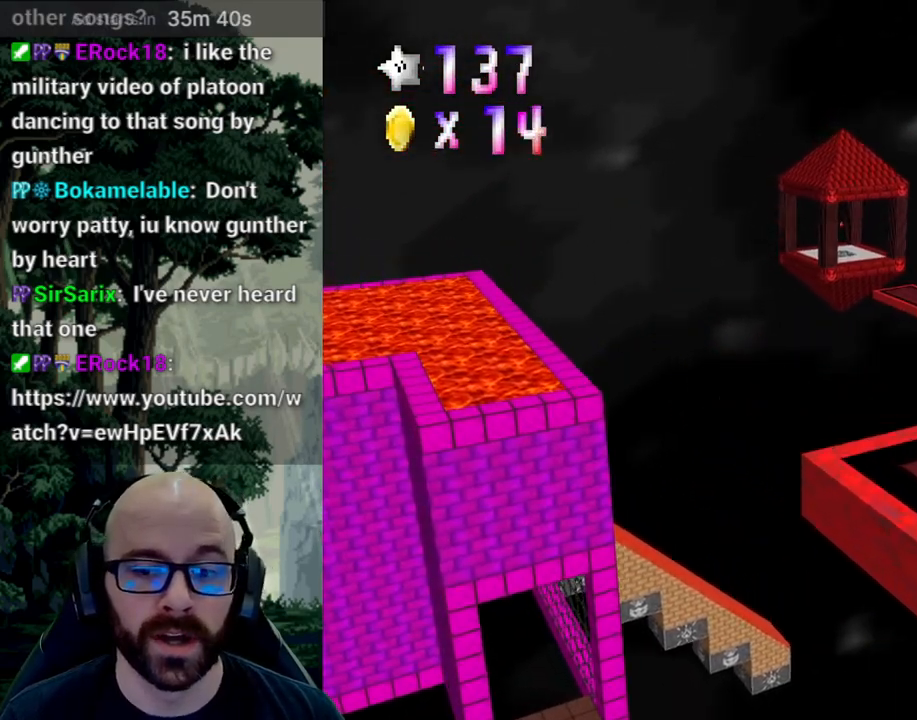
{"dt_ms": 500, "buttons": ["A"], "left_stick": "up-left", "right_stick": "down"}
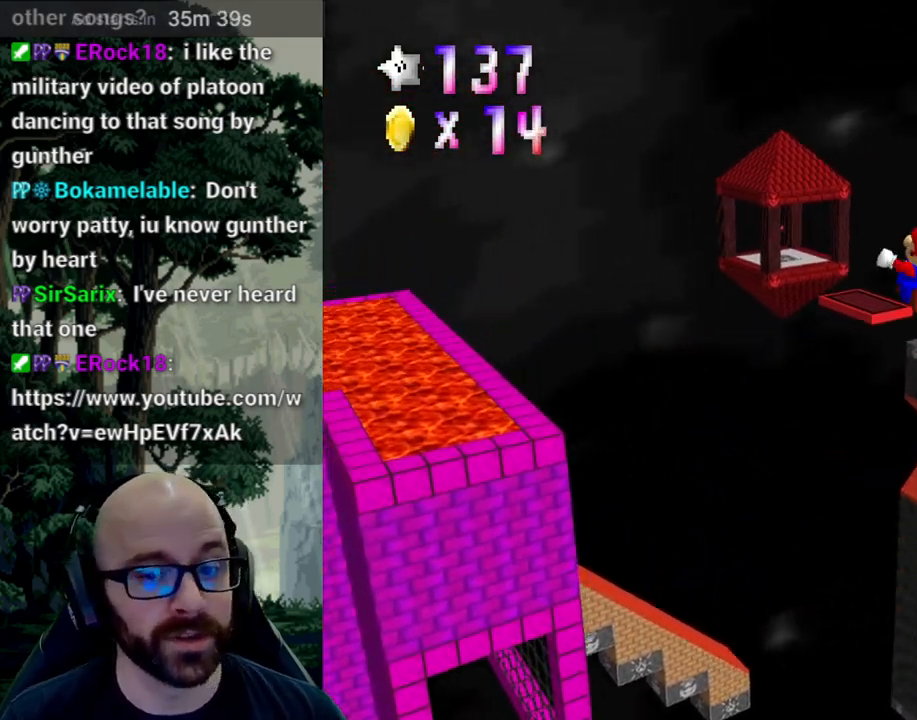
{"dt_ms": 500, "buttons": ["A"], "left_stick": "left", "right_stick": "down", "events": [[433, "left_stick", "left"]]}
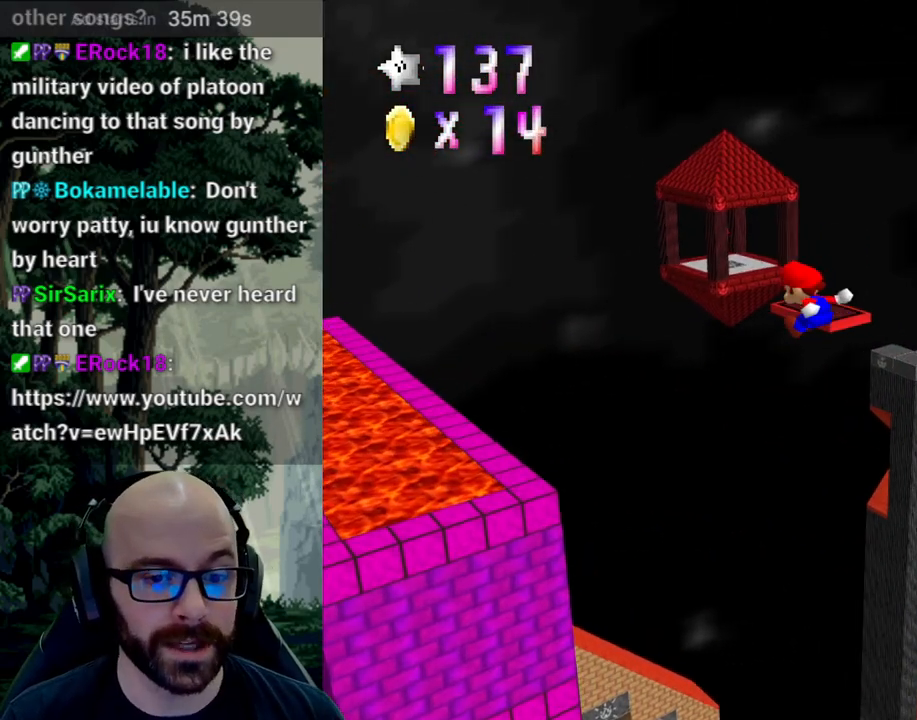
{"dt_ms": 500, "buttons": ["A"], "left_stick": "down", "right_stick": "down", "events": [[33, "left_stick", "down-left"], [417, "left_stick", "down"]]}
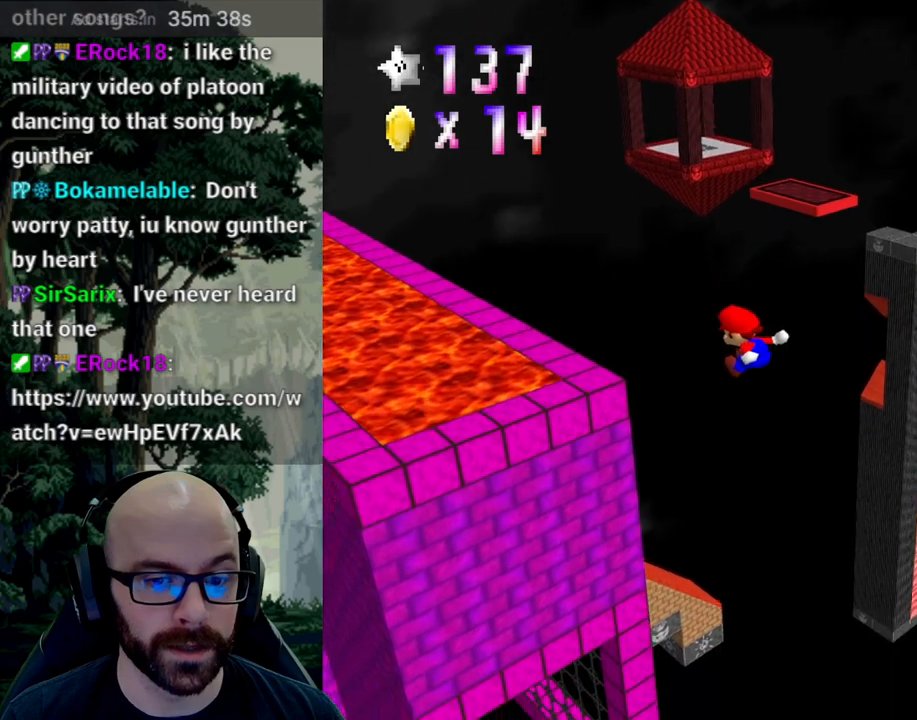
{"dt_ms": 500, "buttons": ["A"], "left_stick": "up-left", "right_stick": "center", "events": [[167, "left_stick", "center"], [217, "left_stick", "down-right"], [233, "right_stick", "center"], [267, "left_stick", "center"], [400, "left_stick", "up-left"]]}
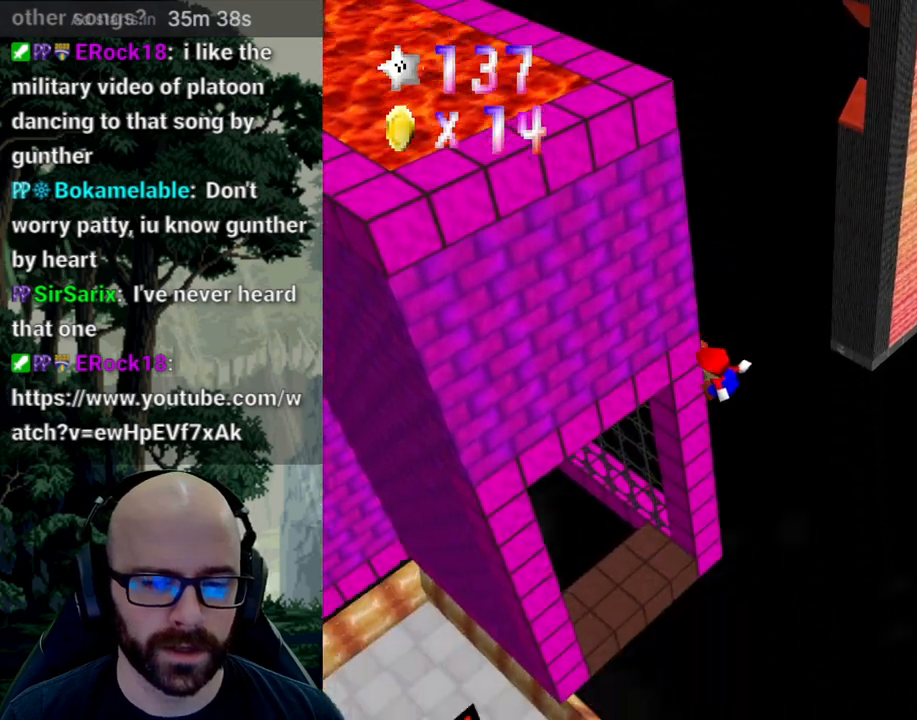
{"dt_ms": 500, "buttons": ["A"], "left_stick": "up-right", "right_stick": "down", "events": [[100, "left_stick", "right"], [217, "left_stick", "center"], [267, "left_stick", "up-left"], [267, "right_stick", "down"], [367, "left_stick", "up-right"]]}
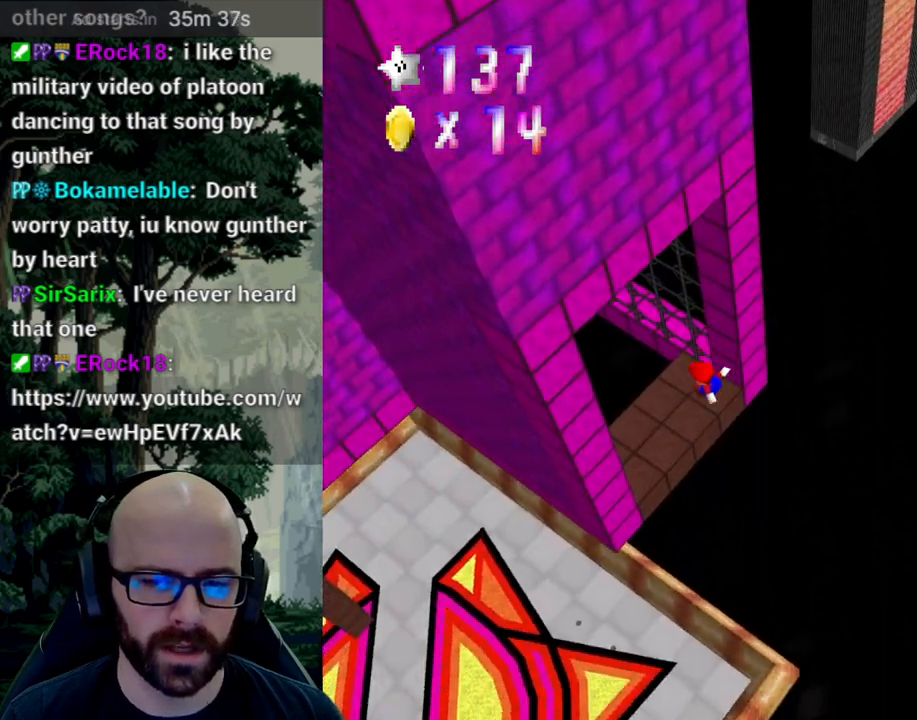
{"dt_ms": 500, "buttons": [], "left_stick": "center", "right_stick": "center", "events": [[67, "left_stick", "center"], [167, "A", "up"], [167, "right_stick", "center"]]}
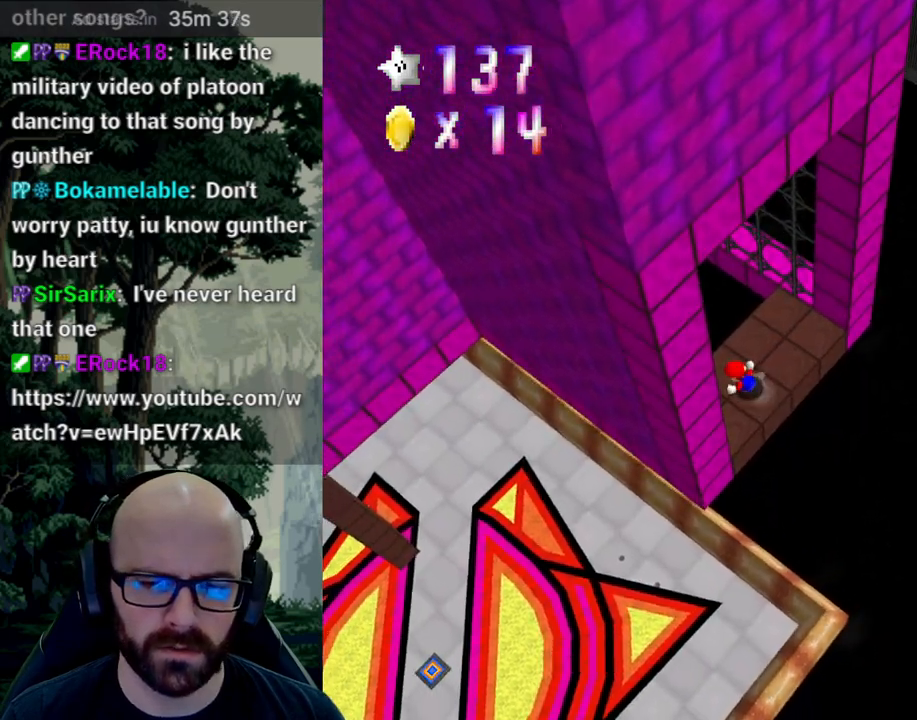
{"dt_ms": 500, "buttons": [], "left_stick": "center", "right_stick": "center", "events": [[133, "right_stick", "right"], [283, "right_stick", "center"]]}
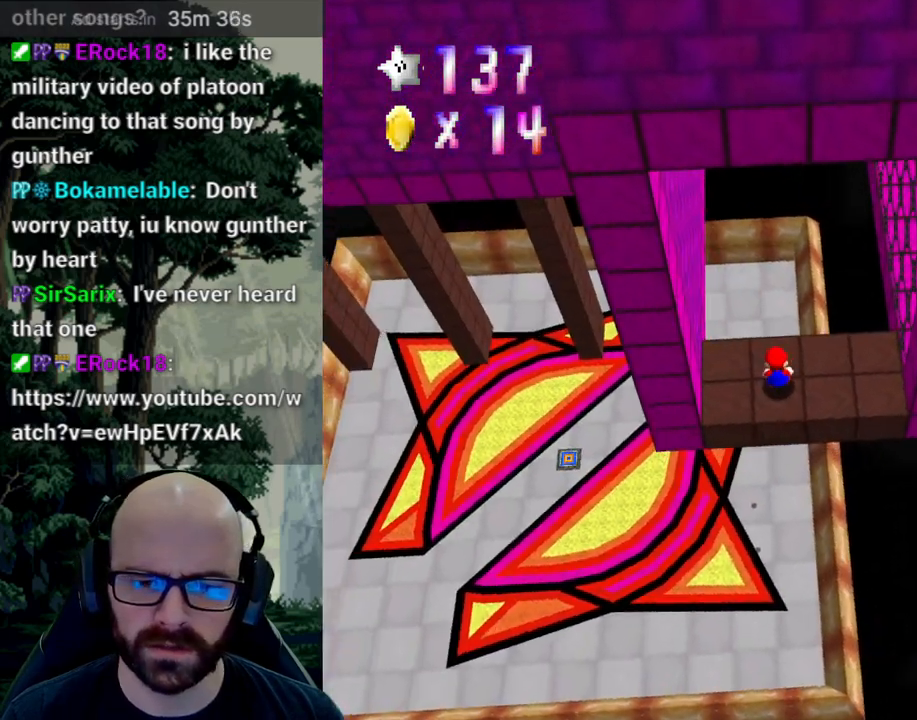
{"dt_ms": 500, "buttons": [], "left_stick": "center", "right_stick": "center", "events": []}
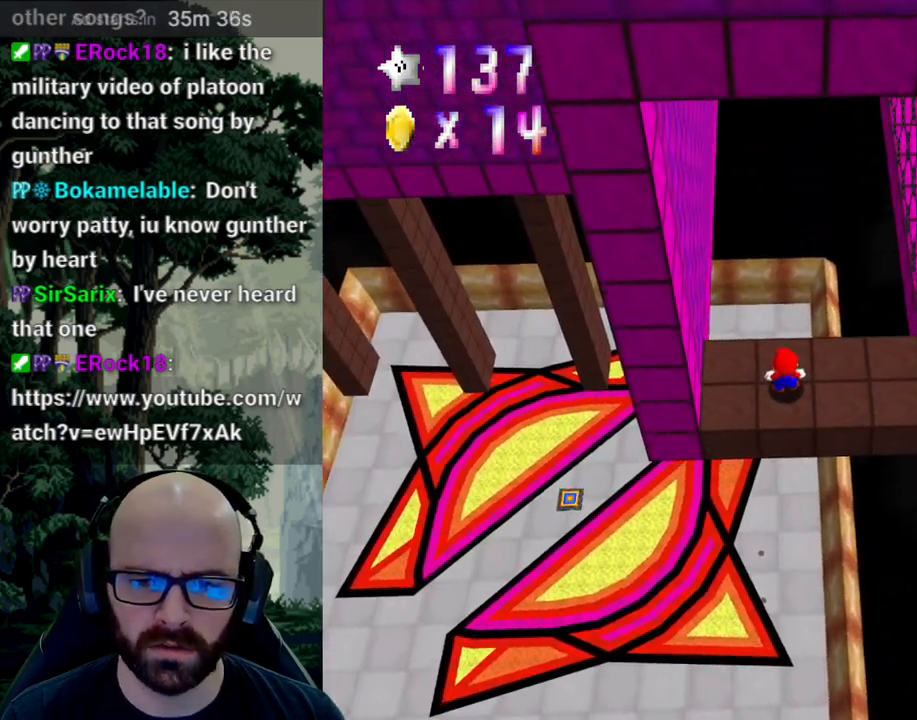
{"dt_ms": 500, "buttons": [], "left_stick": "center", "right_stick": "center", "events": []}
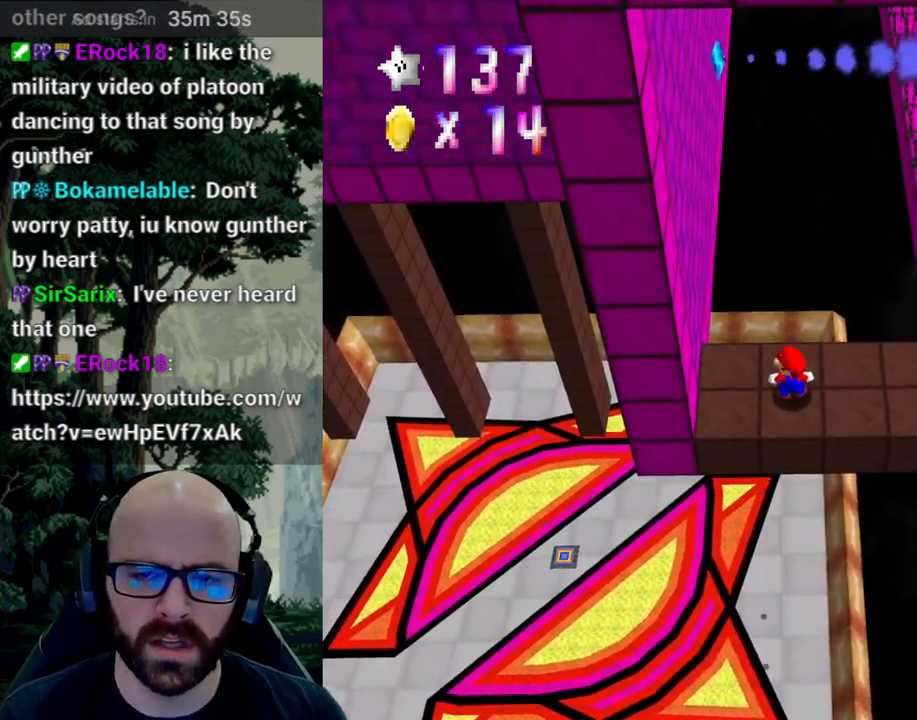
{"dt_ms": 500, "buttons": [], "left_stick": "right", "right_stick": "center"}
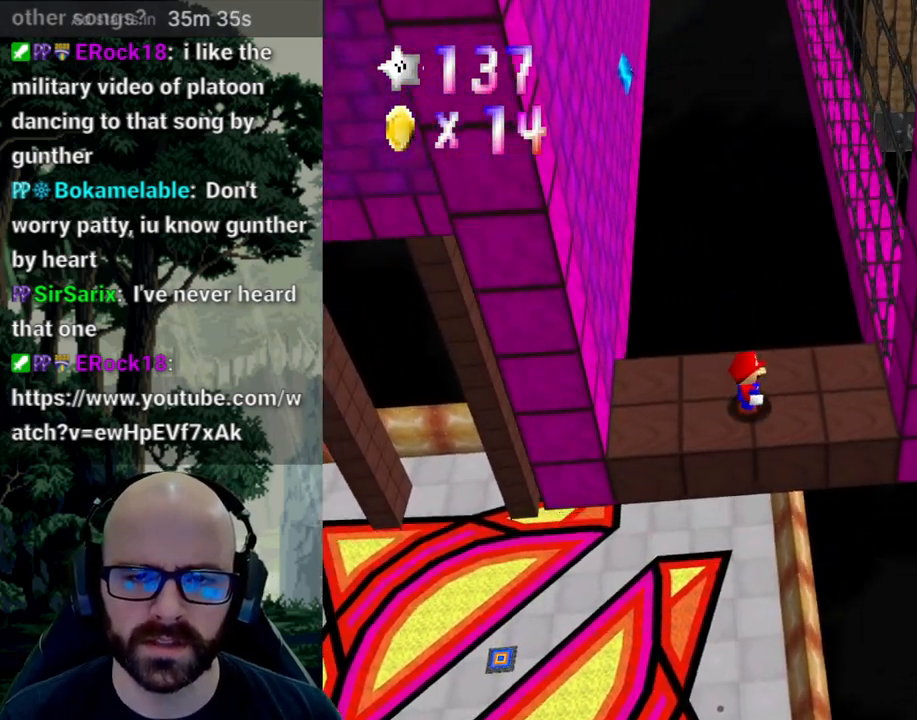
{"dt_ms": 500, "buttons": [], "left_stick": "right", "right_stick": "center", "events": [[83, "left_stick", "up-right"], [183, "left_stick", "right"]]}
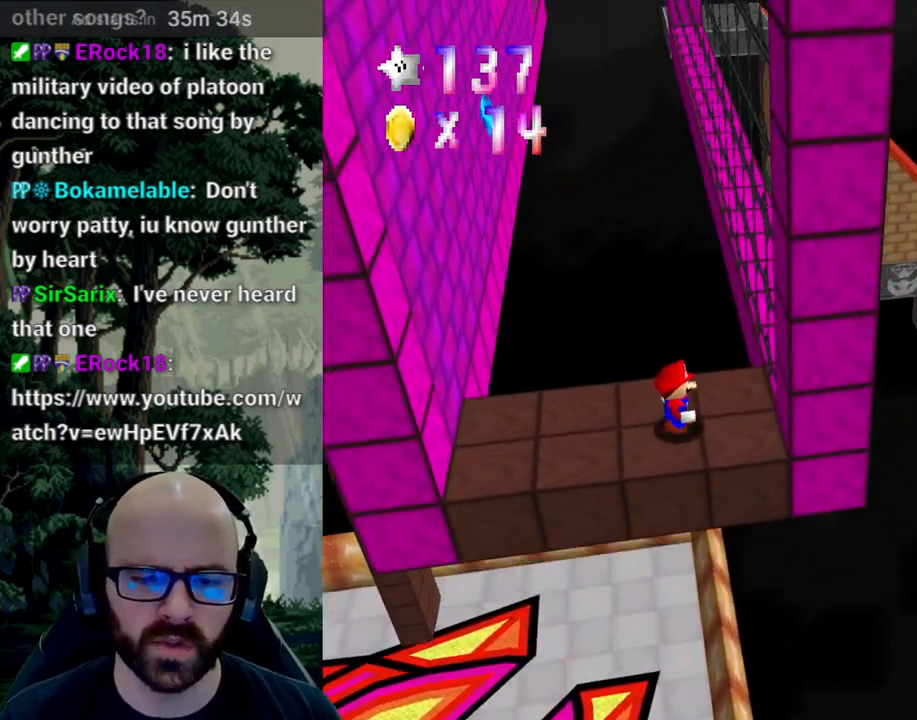
{"dt_ms": 500, "buttons": [], "left_stick": "center", "right_stick": "center", "events": [[333, "left_stick", "center"]]}
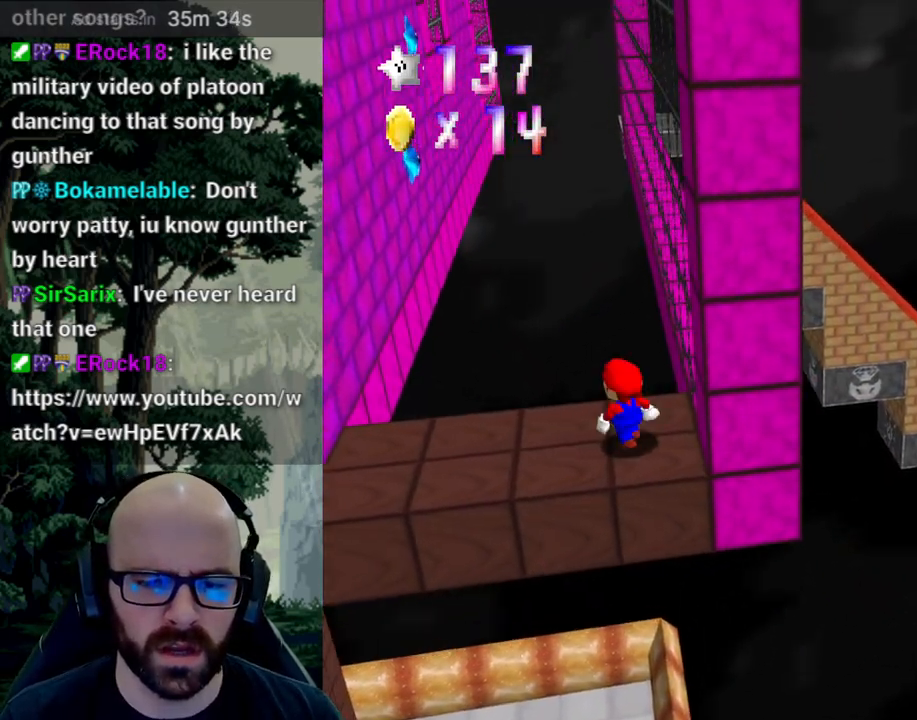
{"dt_ms": 500, "buttons": [], "left_stick": "center", "right_stick": "center", "events": []}
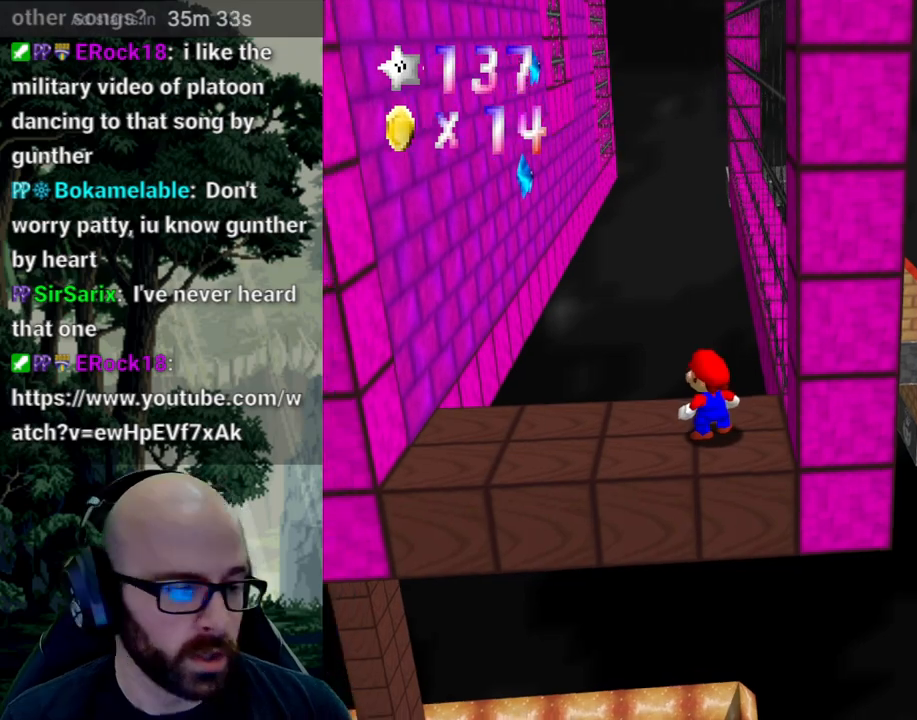
{"dt_ms": 500, "buttons": [], "left_stick": "center", "right_stick": "center", "events": []}
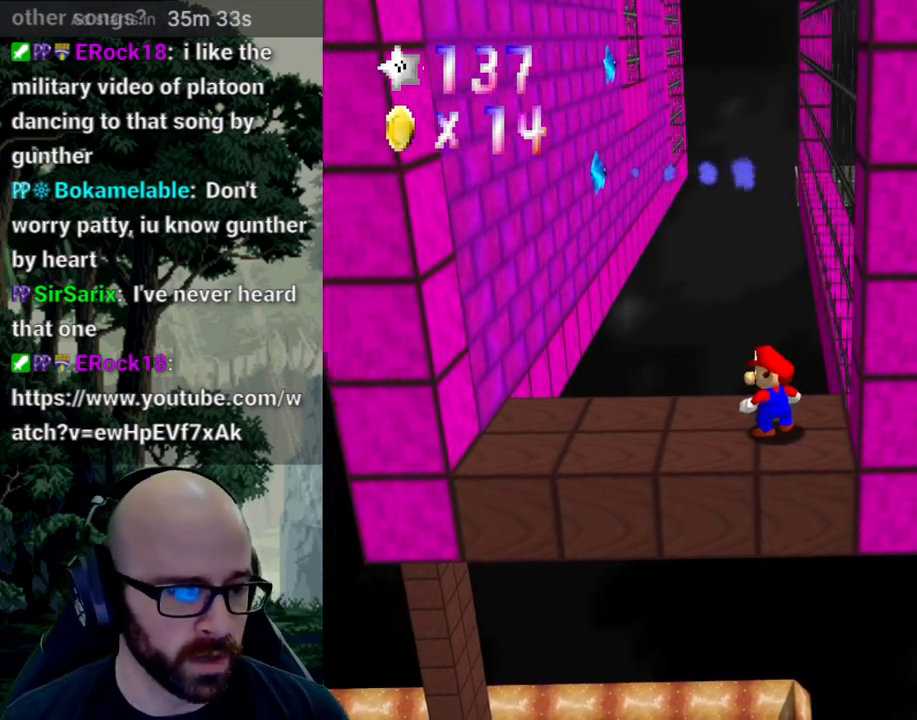
{"dt_ms": 500, "buttons": [], "left_stick": "center", "right_stick": "center", "events": []}